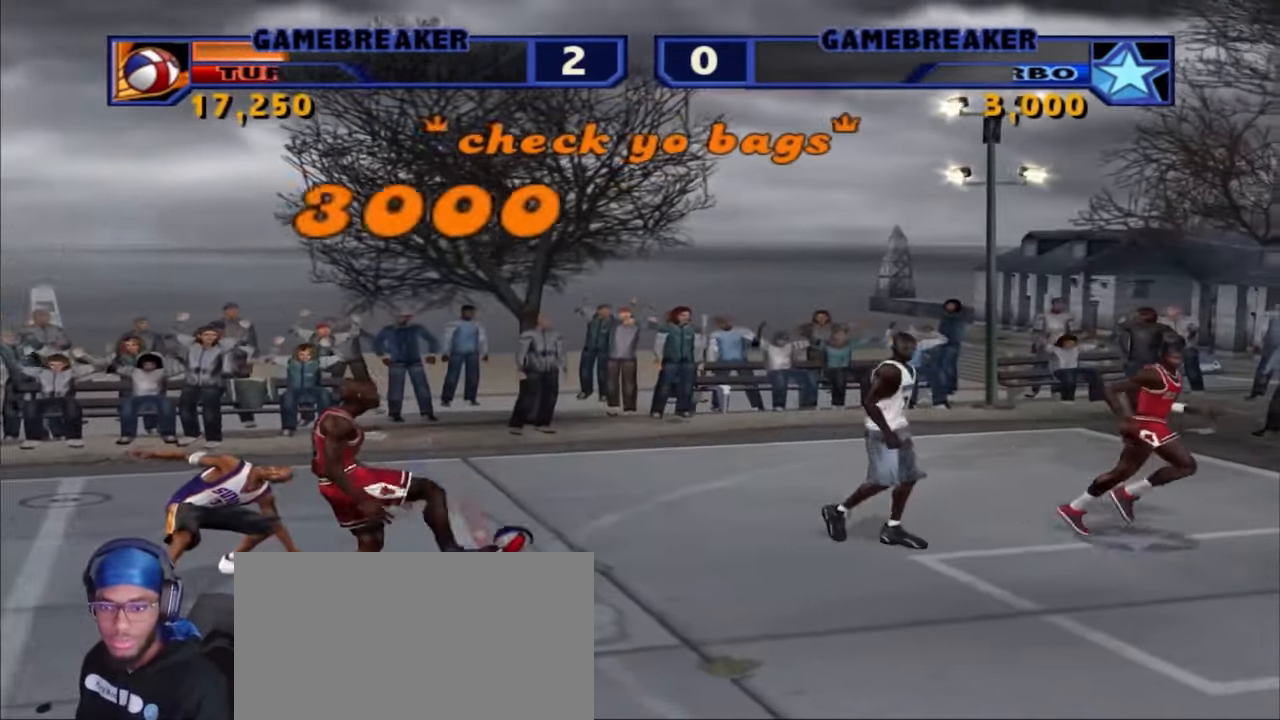
Gameplay with a controller (PlayStation layout); each line is a JSON object with the inputs held at the frame after it. "events" lists button and stick changes between this image and that frame as [ms after this image, input, new state], when the widget could be followed in between.
{"buttons": ["R1"], "left_stick": "down-right", "right_stick": "center", "events": [[17, "left_stick", "down-right"], [283, "R1", "down"]]}
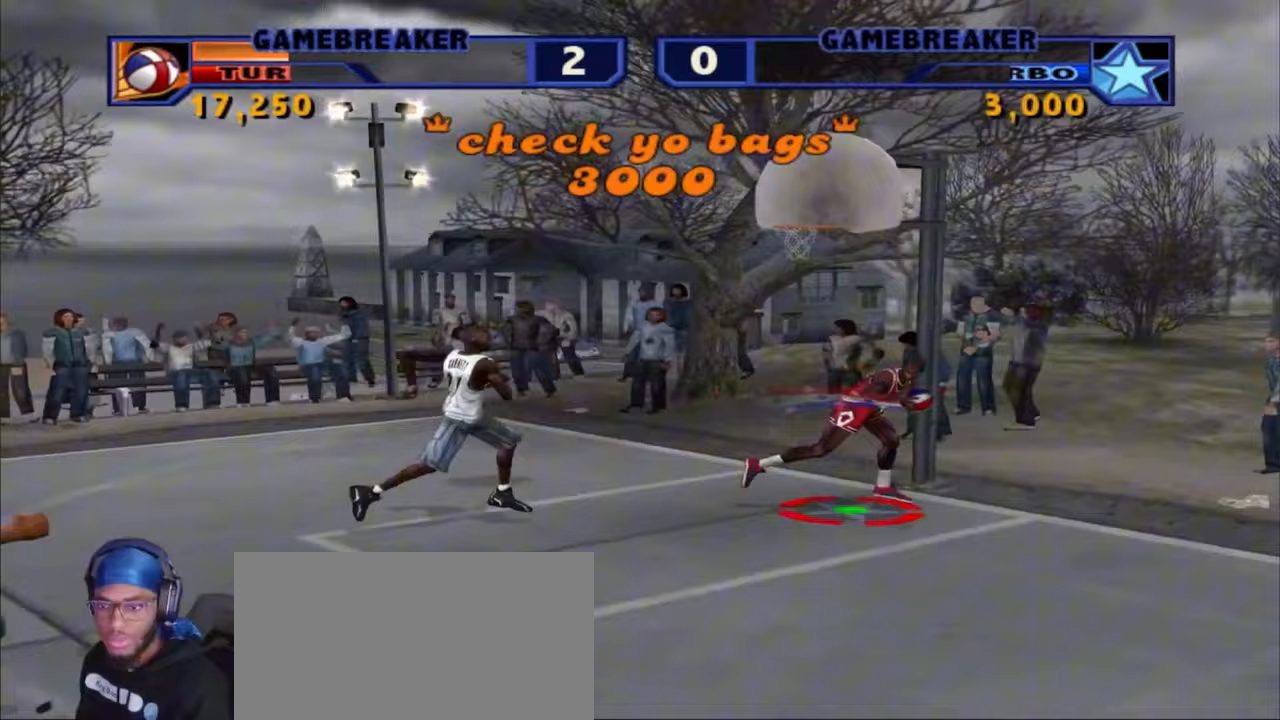
{"buttons": ["L1", "L2", "R1"], "left_stick": "up-left", "right_stick": "center", "events": [[417, "L1", "down"], [417, "L2", "down"], [450, "left_stick", "left"], [500, "left_stick", "up-left"]]}
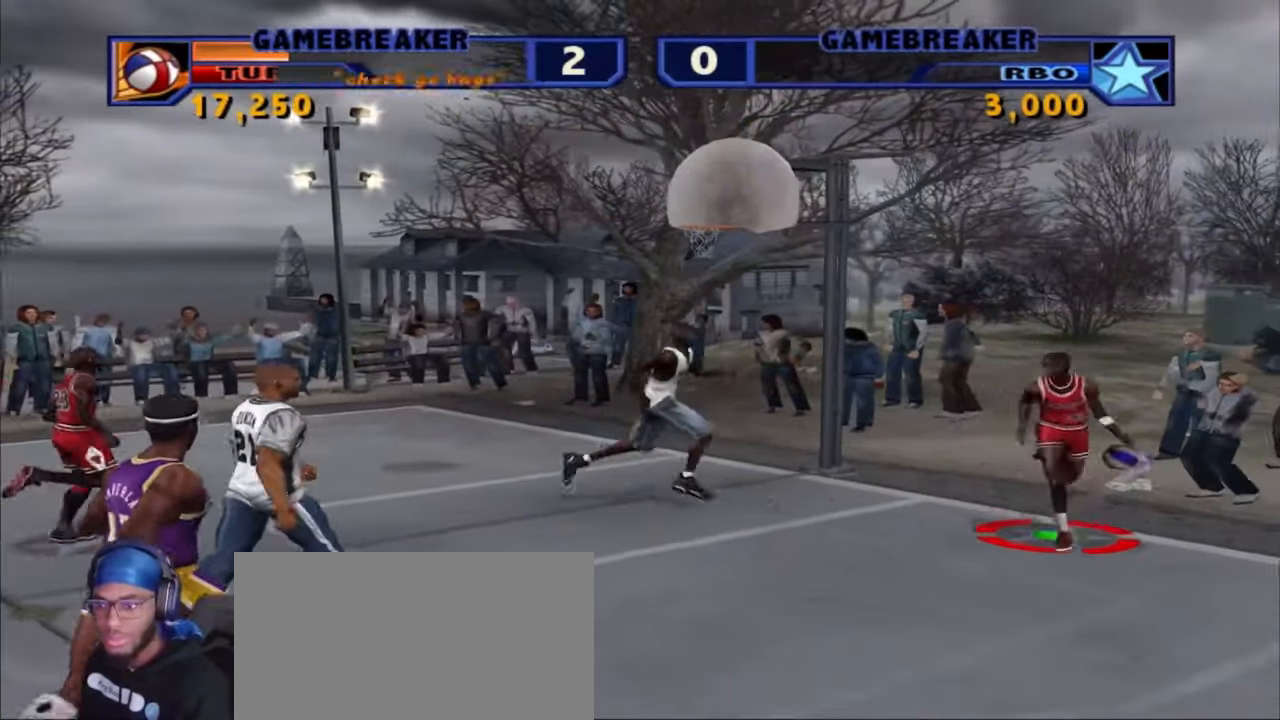
{"buttons": [], "left_stick": "center", "right_stick": "center", "events": [[33, "CIRCLE", "down"], [150, "L1", "up"], [167, "L2", "up"], [183, "CIRCLE", "up"], [183, "R1", "up"], [183, "left_stick", "center"]]}
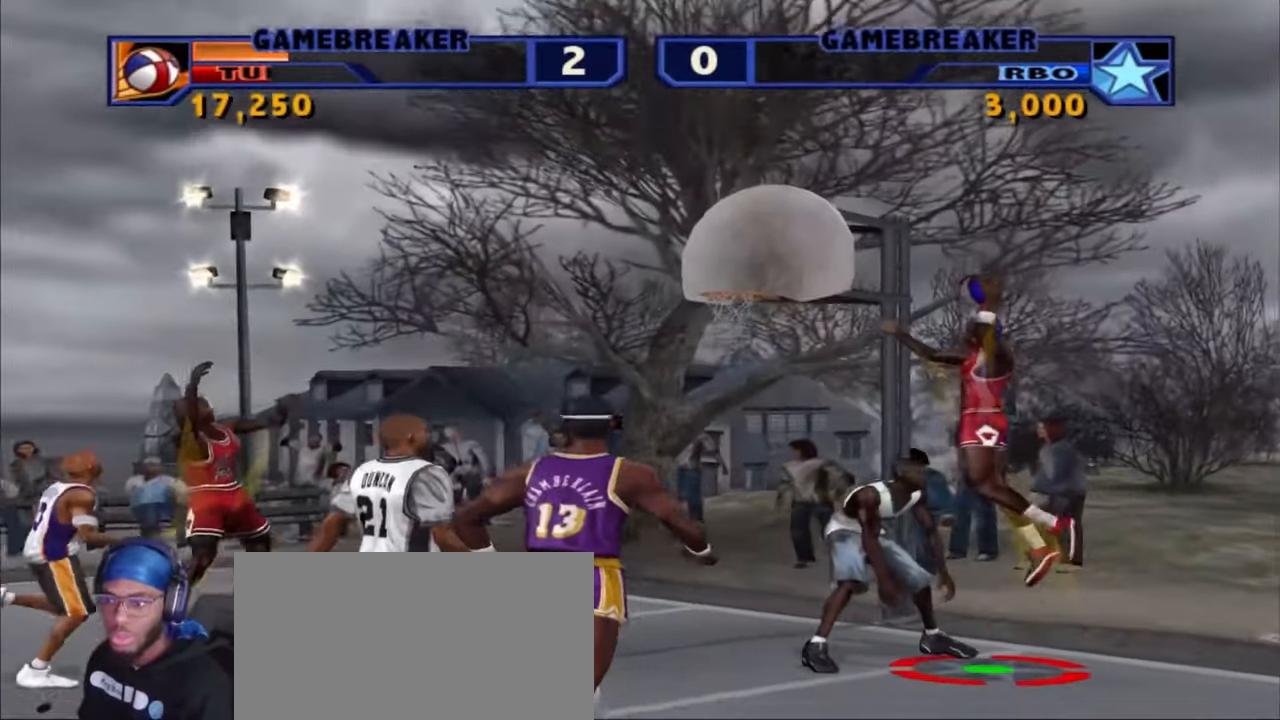
{"buttons": [], "left_stick": "left", "right_stick": "center", "events": [[50, "left_stick", "left"]]}
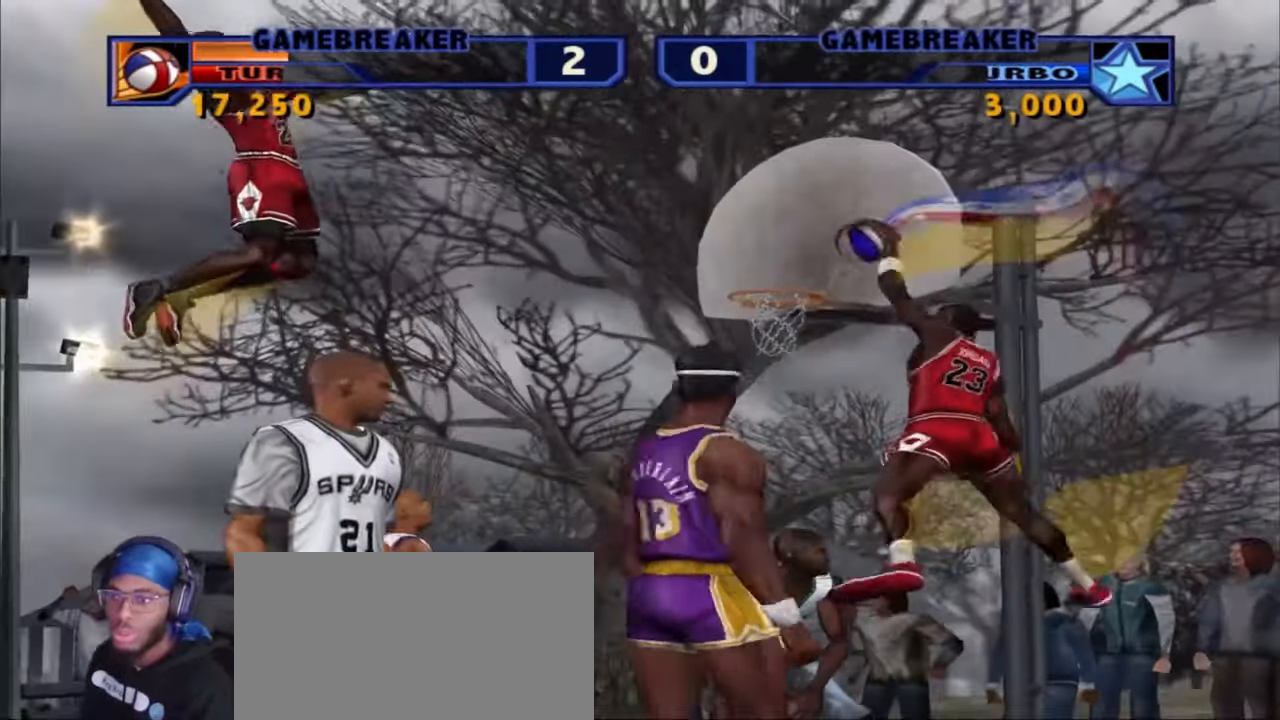
{"buttons": [], "left_stick": "left", "right_stick": "center", "events": []}
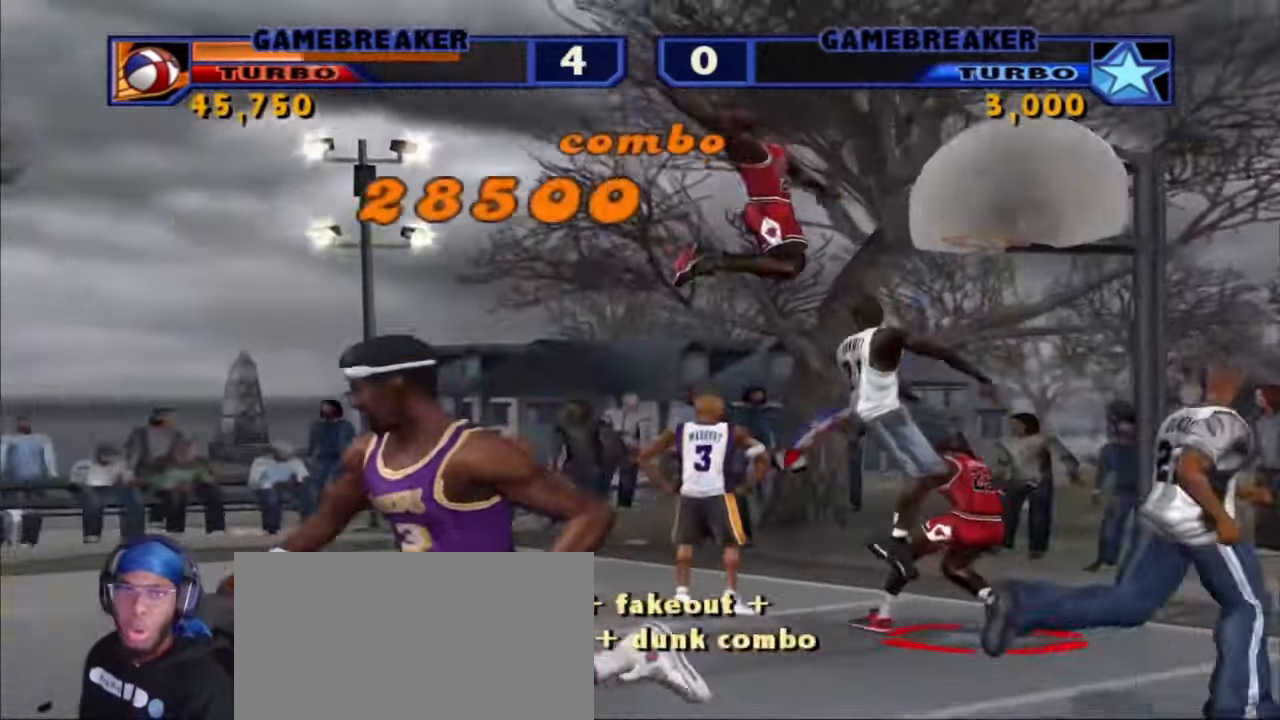
{"buttons": [], "left_stick": "left", "right_stick": "center", "events": []}